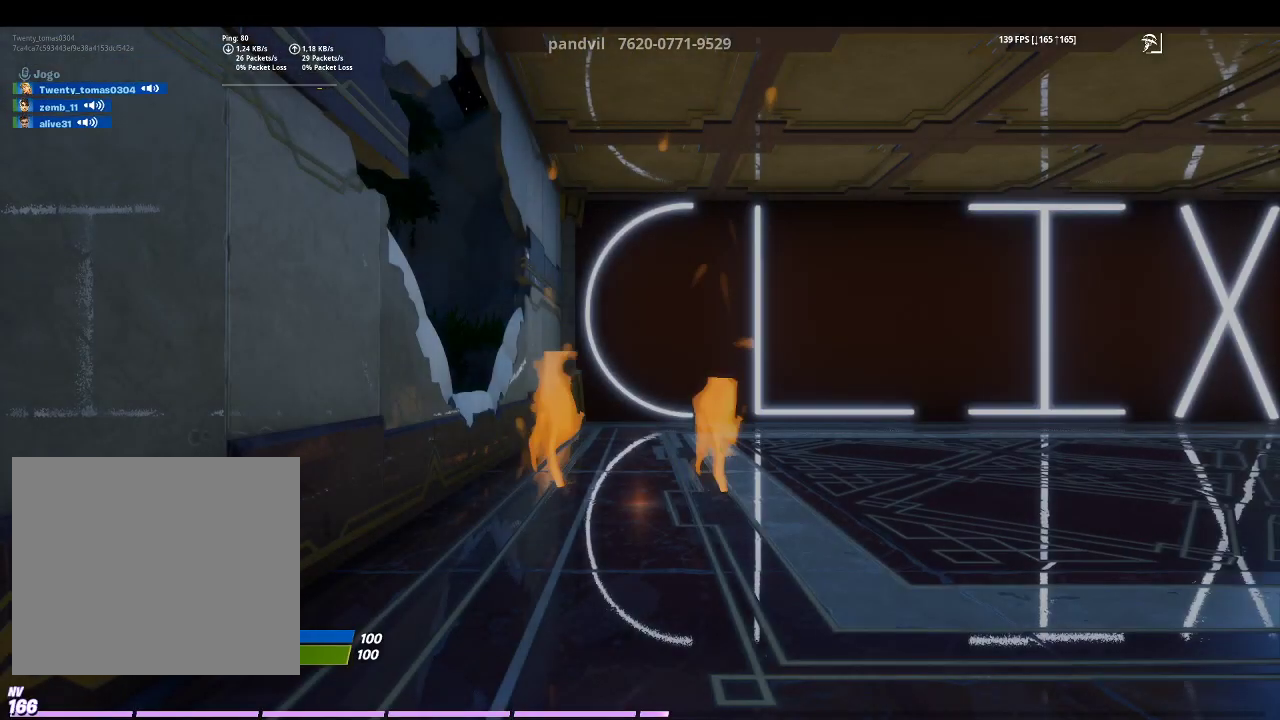
Gameplay with a controller (PlayStation layout); each line is a JSON object with the inputs held at the frame after it. "events" lists button and stick changes between this image and that frame as [ms after this image, input, new state], when the widget could be followed in between.
{"buttons": [], "left_stick": "up-left", "right_stick": "right", "events": [[200, "right_stick", "down-right"], [300, "left_stick", "up"], [300, "right_stick", "right"], [400, "left_stick", "up-left"]]}
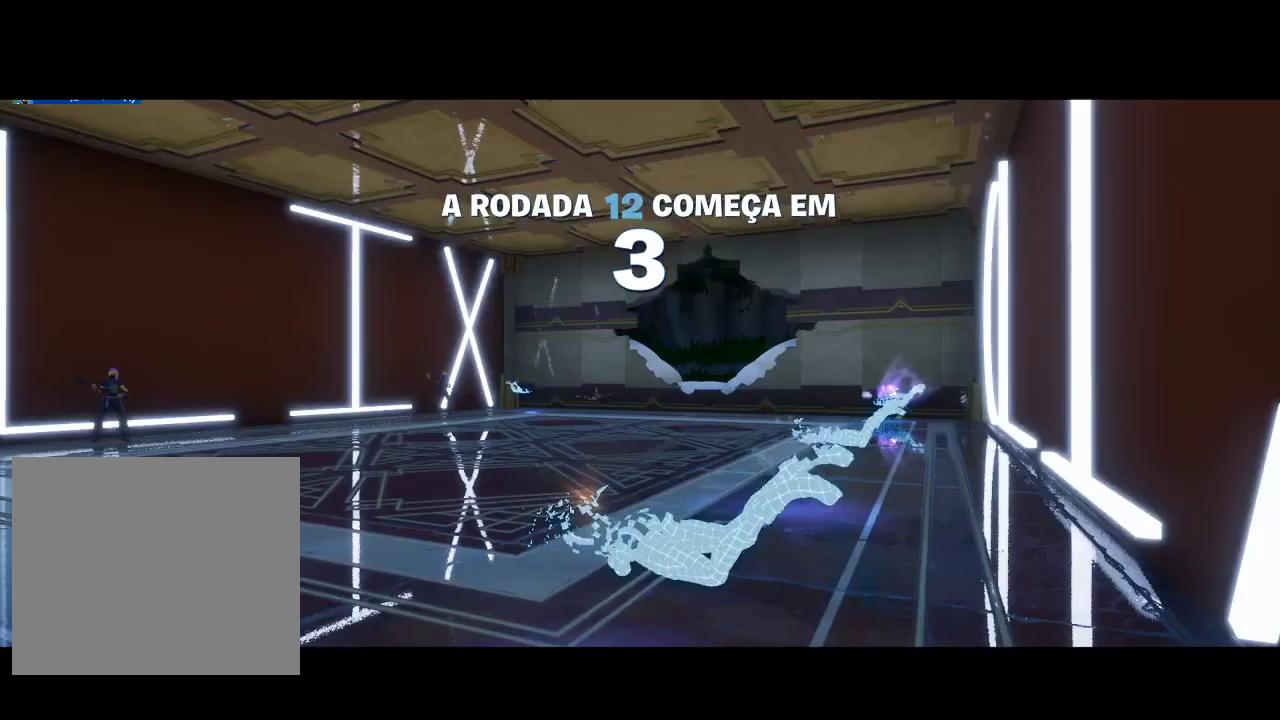
{"buttons": [], "left_stick": "up-left", "right_stick": "center", "events": [[33, "right_stick", "center"]]}
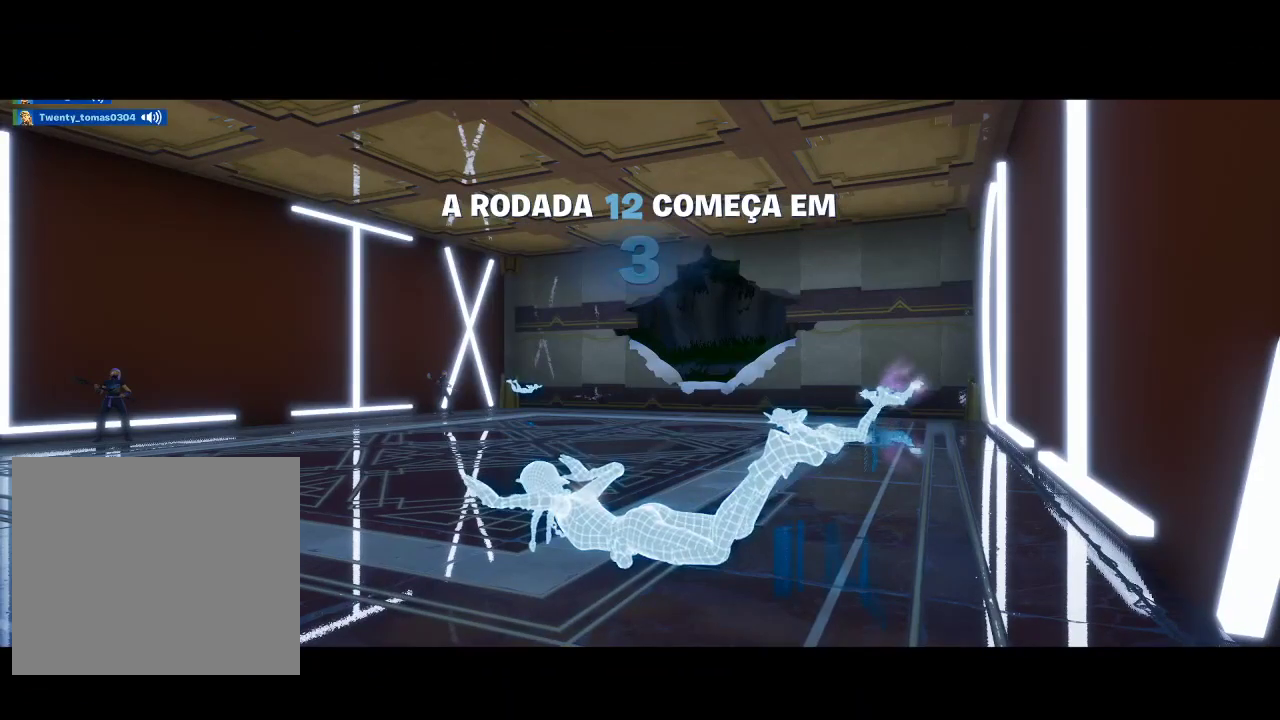
{"buttons": [], "left_stick": "up-left", "right_stick": "left", "events": [[367, "right_stick", "left"]]}
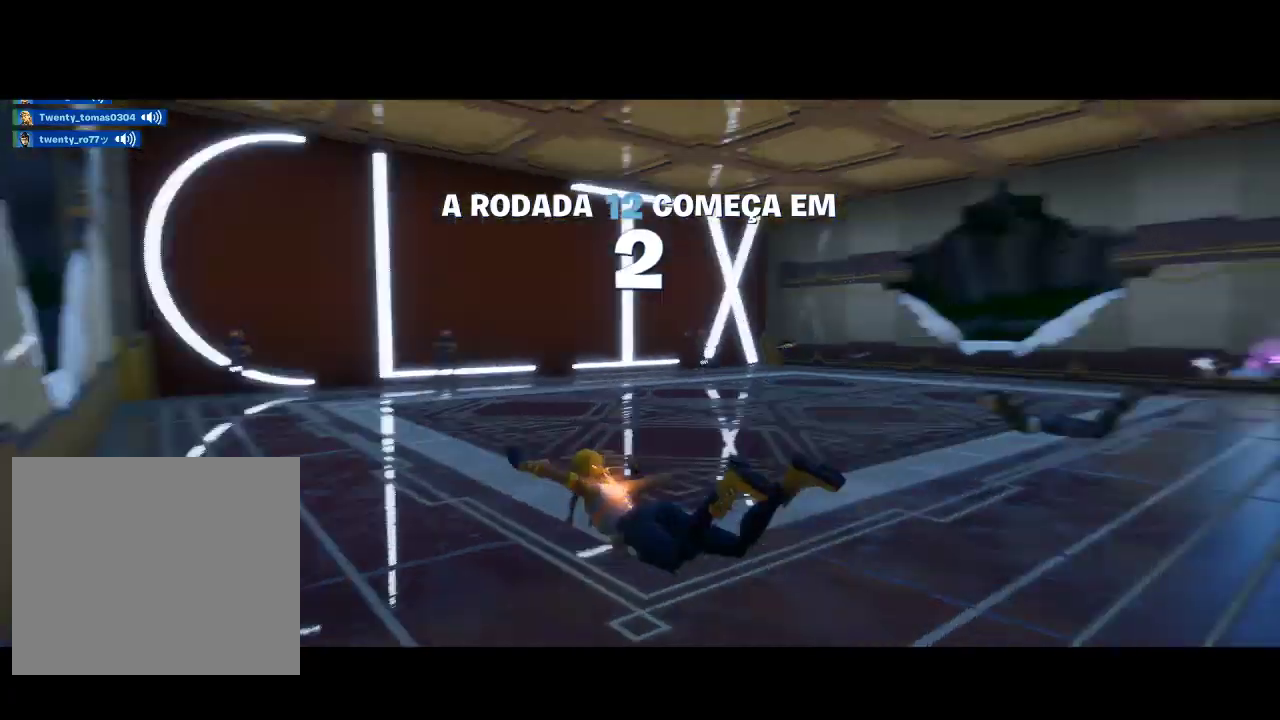
{"buttons": [], "left_stick": "up-left", "right_stick": "center", "events": [[133, "right_stick", "center"]]}
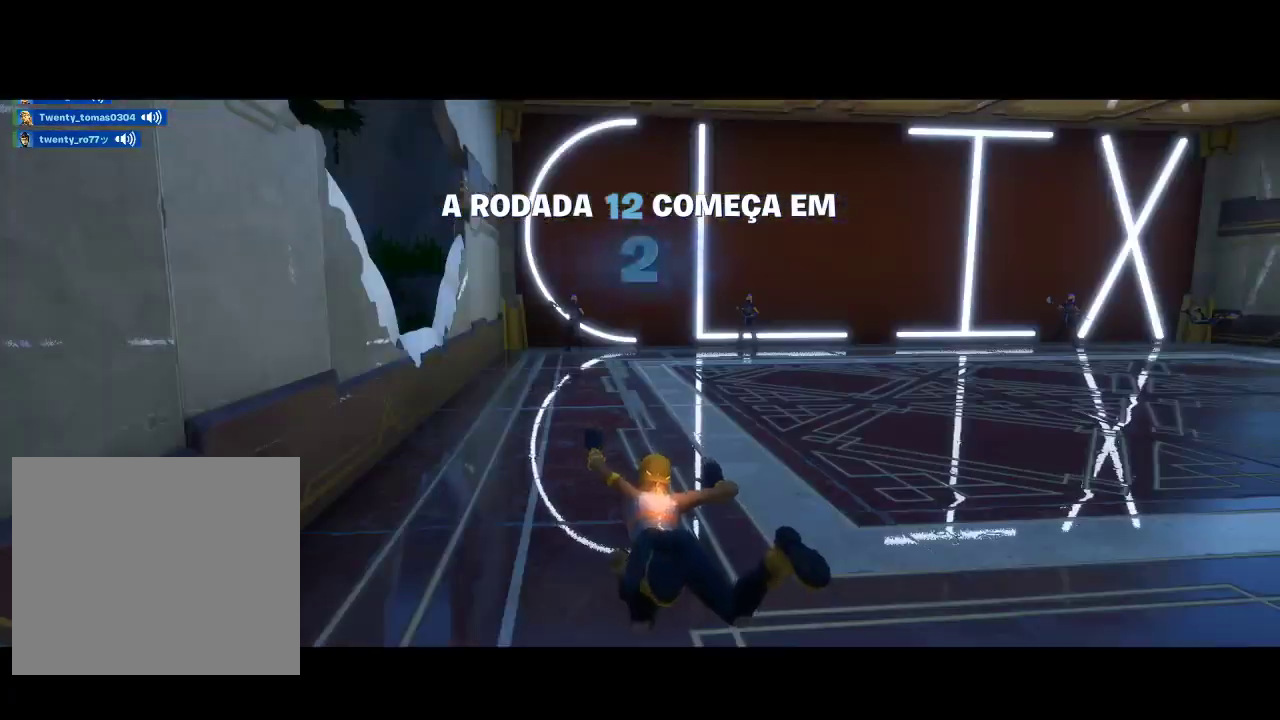
{"buttons": [], "left_stick": "up-left", "right_stick": "right", "events": [[367, "right_stick", "right"]]}
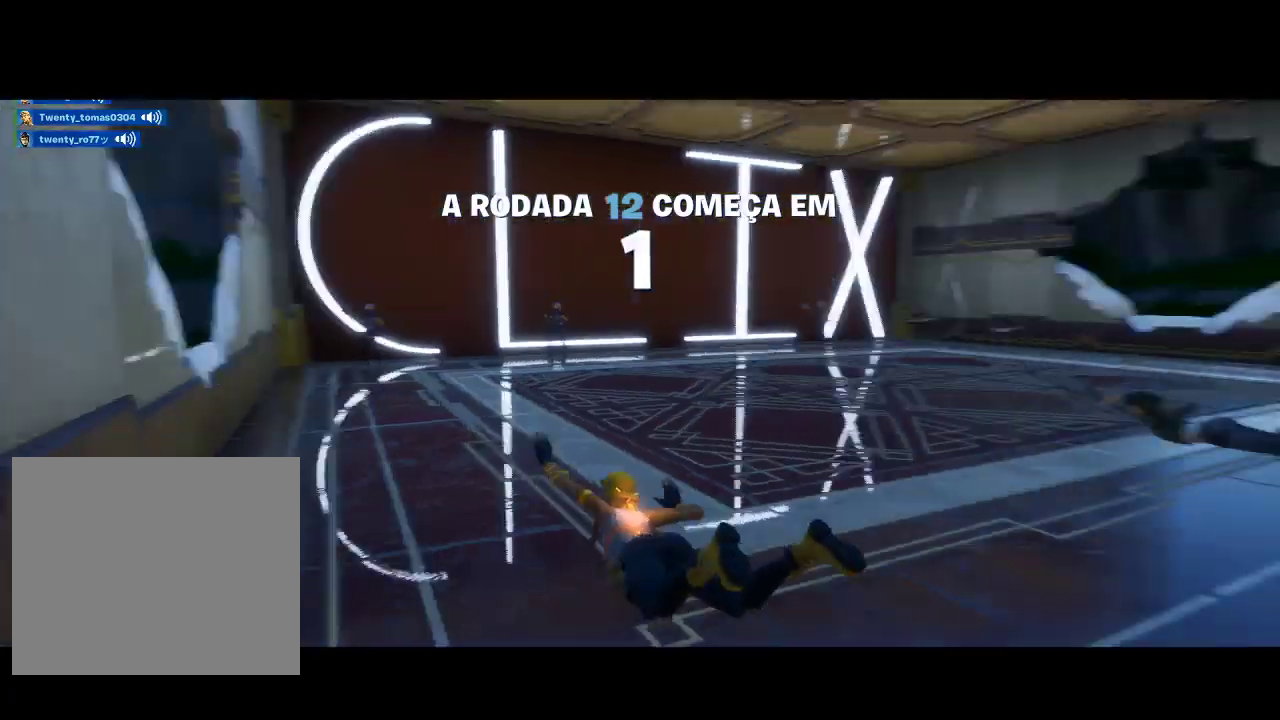
{"buttons": [], "left_stick": "center", "right_stick": "left", "events": [[100, "left_stick", "center"], [100, "right_stick", "center"], [367, "right_stick", "left"]]}
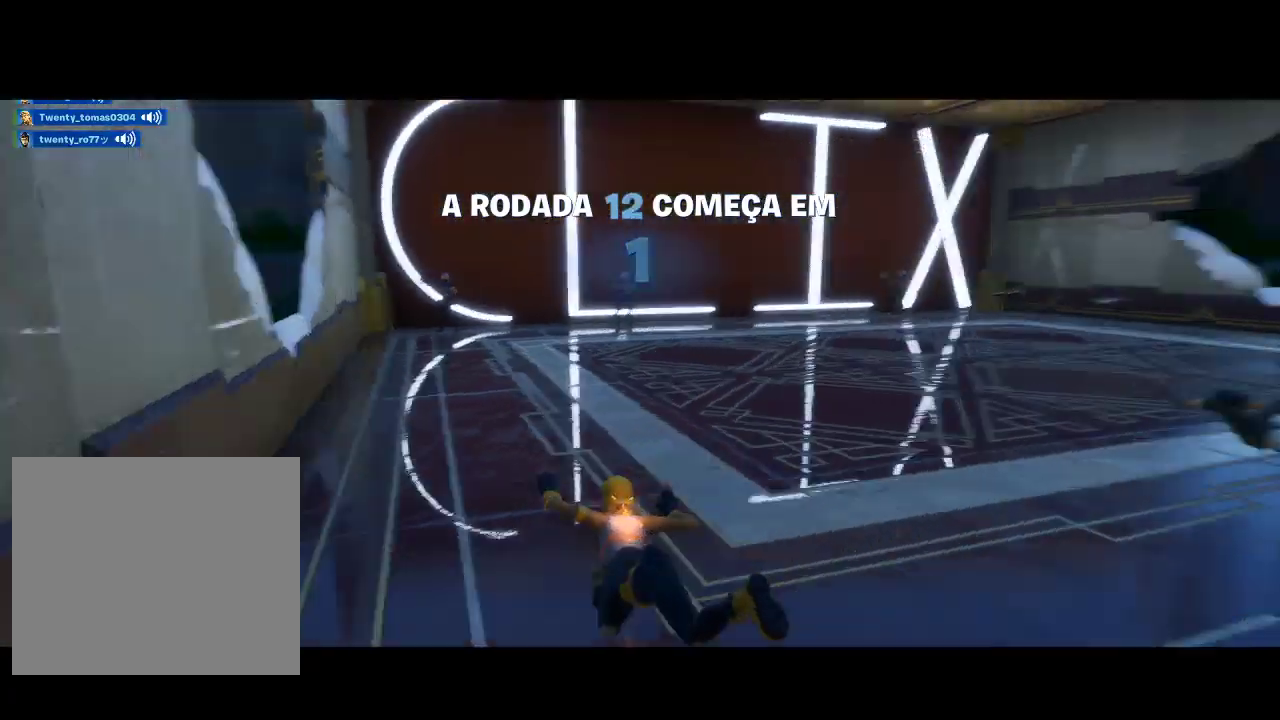
{"buttons": ["CIRCLE"], "left_stick": "center", "right_stick": "center", "events": [[133, "right_stick", "center"], [500, "CIRCLE", "down"]]}
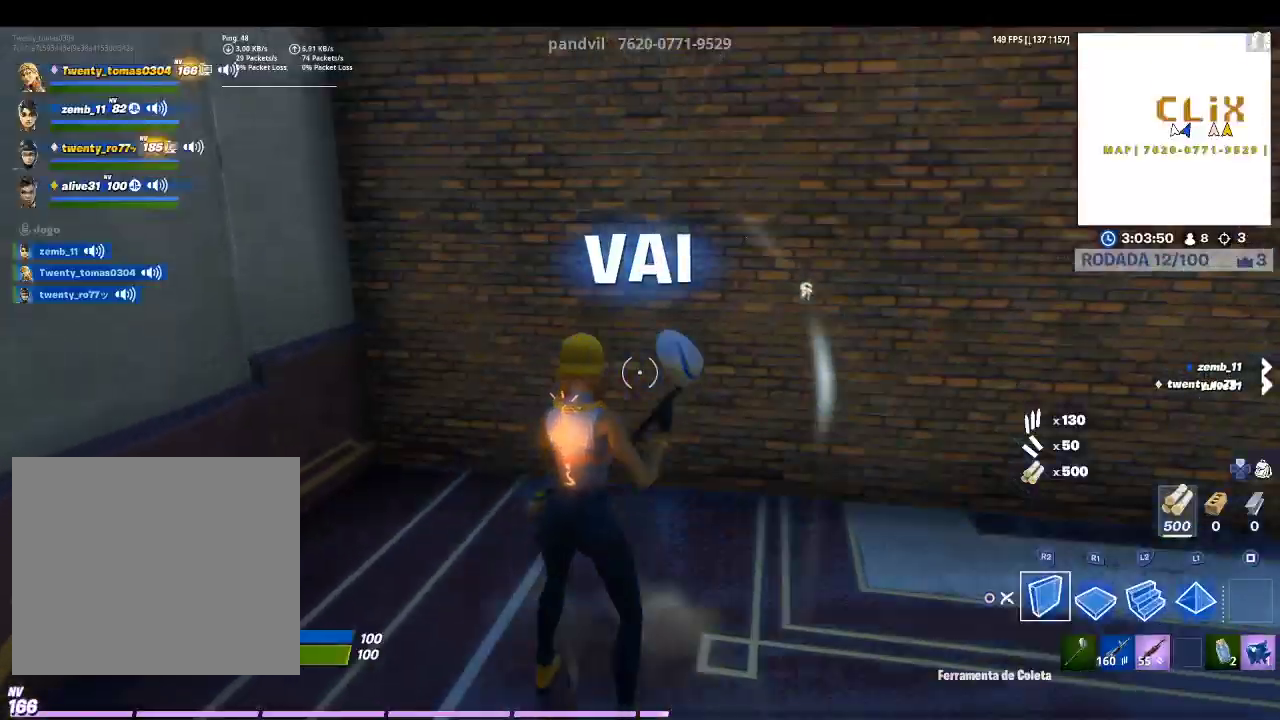
{"buttons": [], "left_stick": "up", "right_stick": "down-left", "events": [[100, "CIRCLE", "up"], [133, "R2", "down"], [233, "CROSS", "down"], [367, "CROSS", "up"], [367, "left_stick", "up"], [400, "R2", "up"], [400, "right_stick", "down-left"]]}
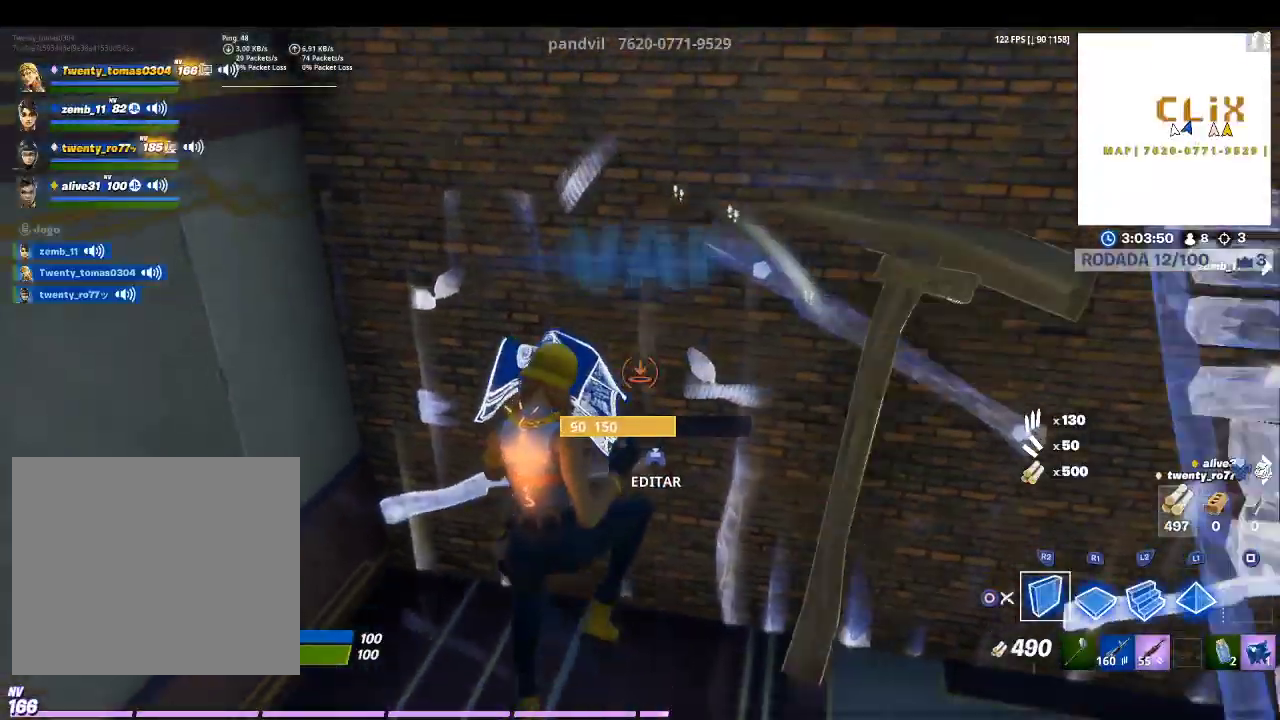
{"buttons": [], "left_stick": "up", "right_stick": "center", "events": [[100, "L2", "down"], [100, "right_stick", "center"], [267, "L2", "up"], [333, "right_stick", "up-right"], [433, "right_stick", "center"]]}
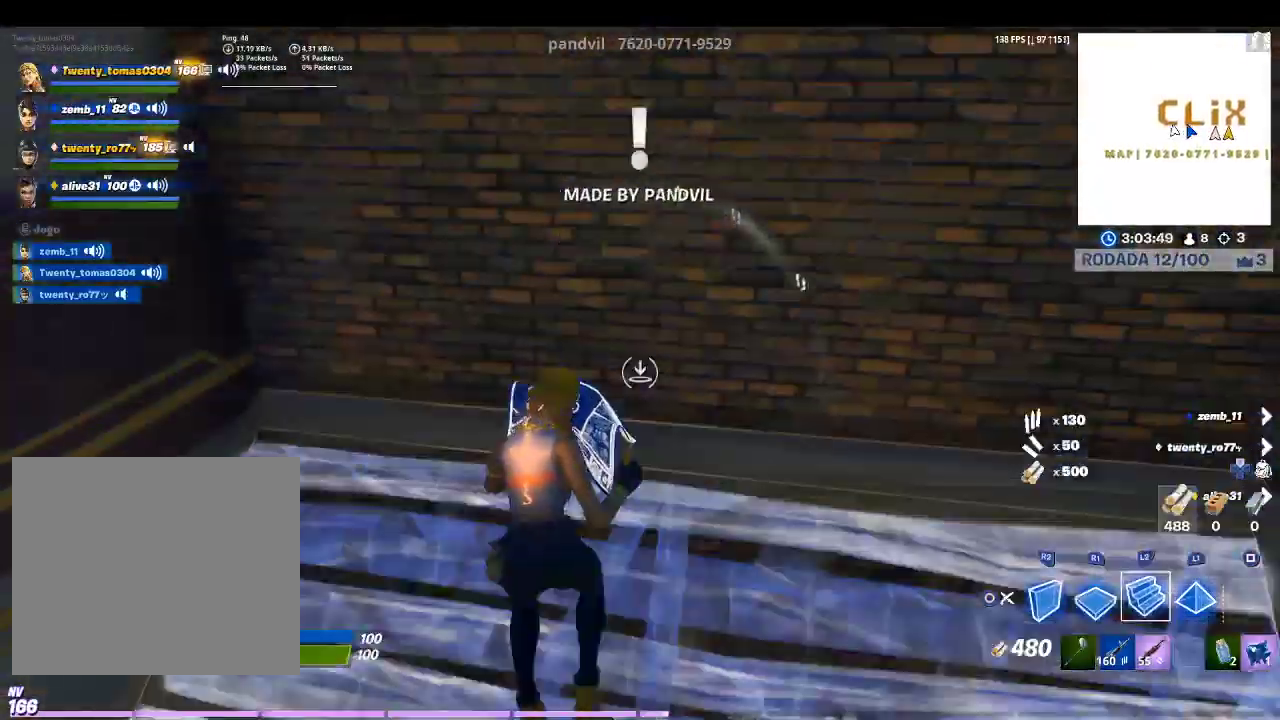
{"buttons": [], "left_stick": "center", "right_stick": "right", "events": [[33, "R1", "down"], [300, "R1", "up"], [300, "left_stick", "center"], [333, "right_stick", "down-right"], [433, "right_stick", "right"]]}
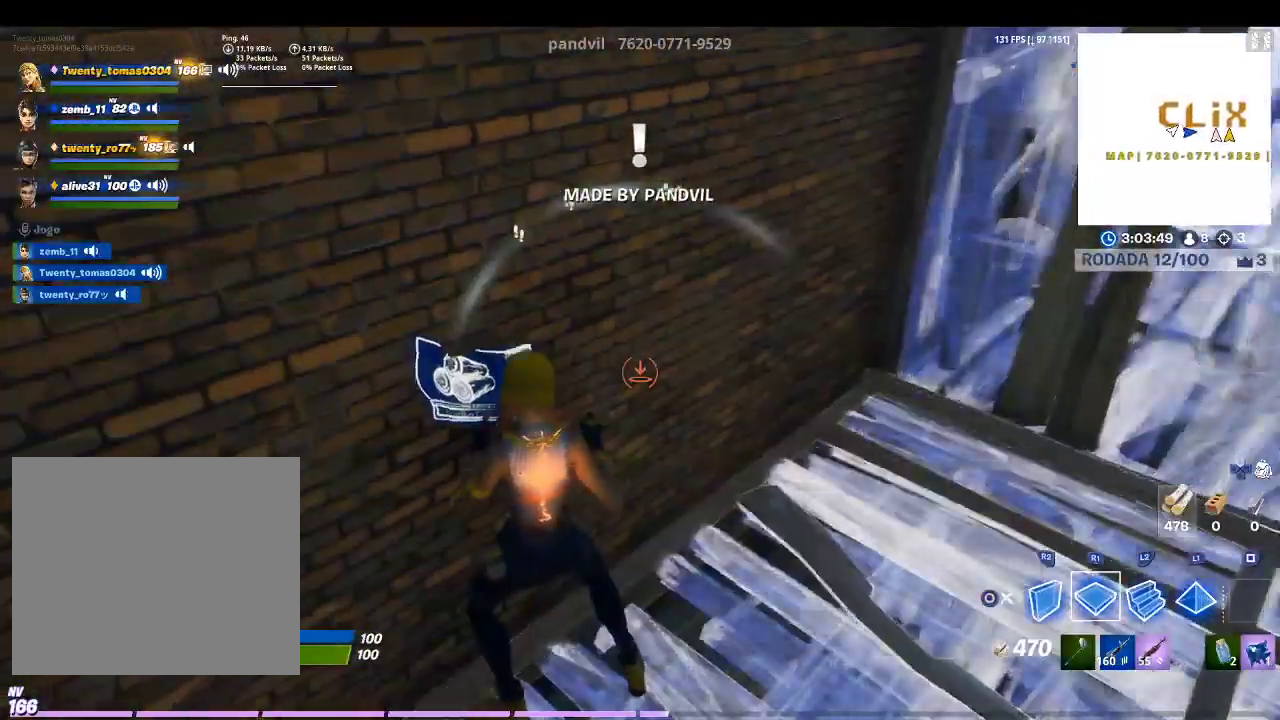
{"buttons": ["R1"], "left_stick": "up", "right_stick": "center", "events": [[33, "R1", "down"], [33, "right_stick", "center"], [300, "right_stick", "up-right"], [433, "left_stick", "up"], [467, "right_stick", "center"]]}
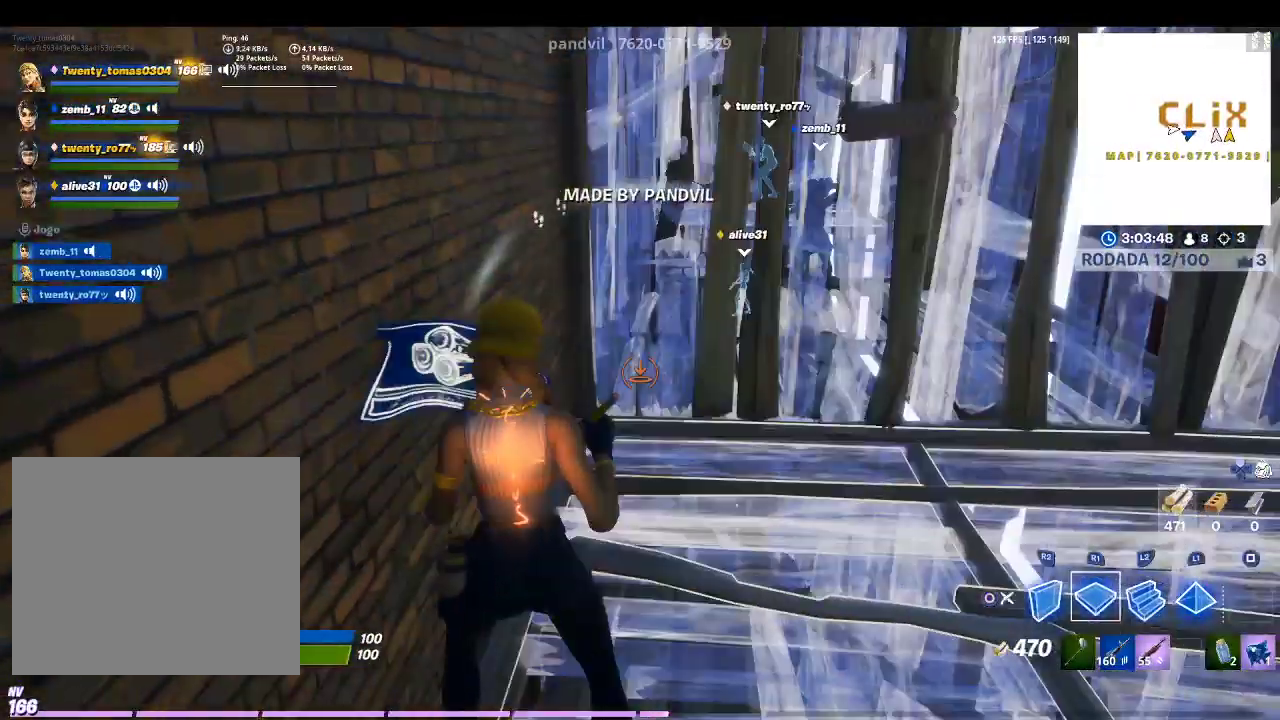
{"buttons": [], "left_stick": "up-right", "right_stick": "center", "events": [[200, "R1", "up"], [200, "left_stick", "up-right"]]}
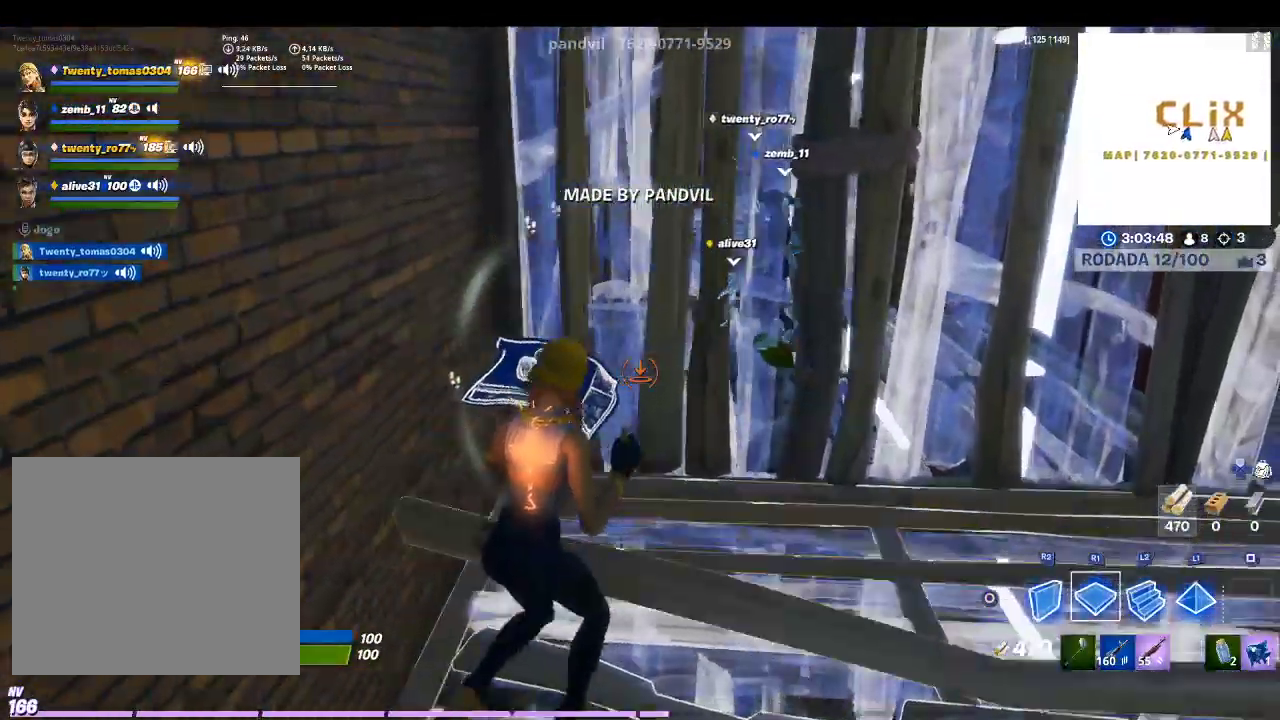
{"buttons": ["R1"], "left_stick": "left", "right_stick": "center", "events": [[100, "left_stick", "down-right"], [167, "left_stick", "down"], [167, "right_stick", "left"], [267, "left_stick", "down-left"], [433, "right_stick", "center"], [467, "R1", "down"], [467, "left_stick", "left"]]}
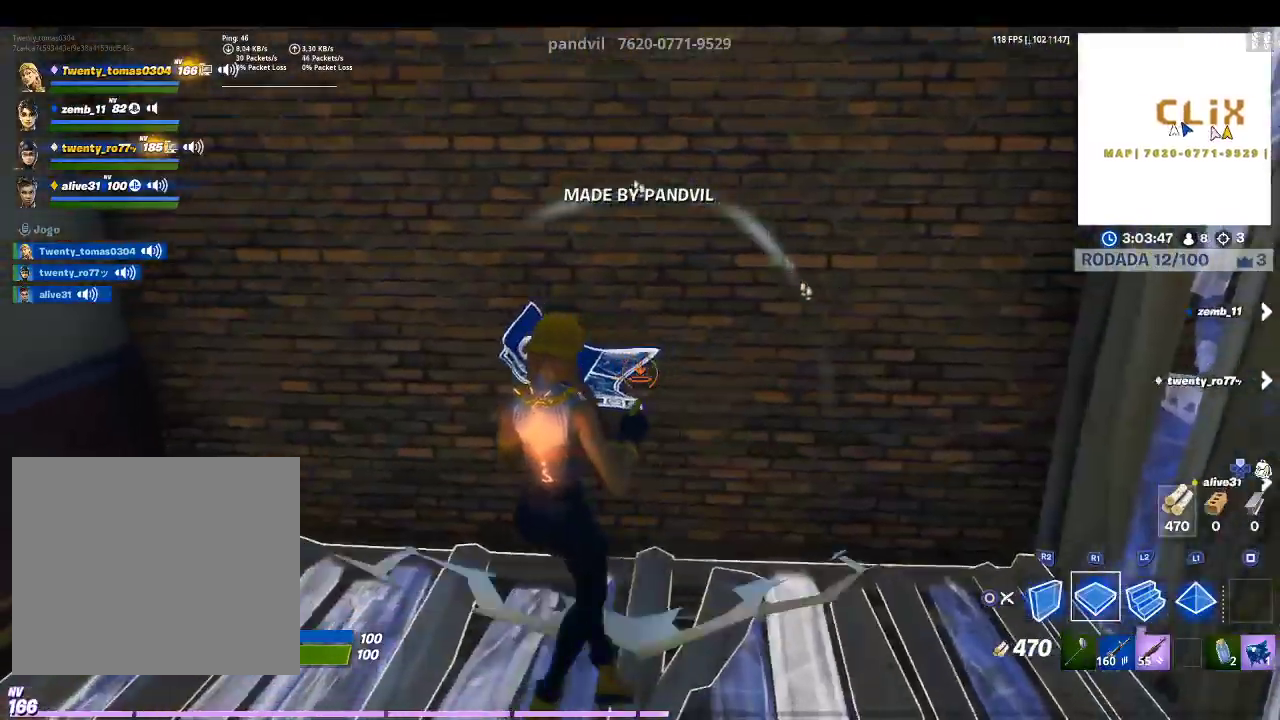
{"buttons": [], "left_stick": "up-left", "right_stick": "center", "events": [[200, "left_stick", "up-left"], [467, "R1", "up"]]}
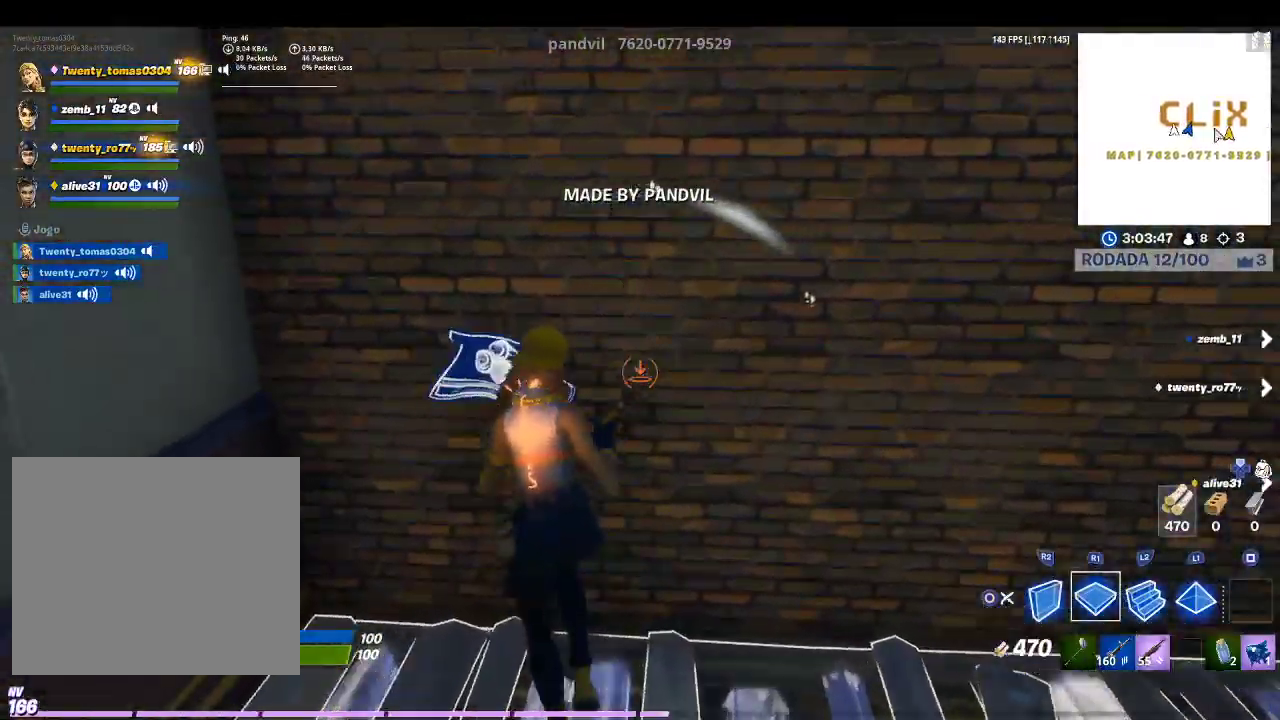
{"buttons": ["R1"], "left_stick": "up", "right_stick": "down-right", "events": [[33, "R1", "down"], [100, "left_stick", "up"], [433, "right_stick", "down-right"]]}
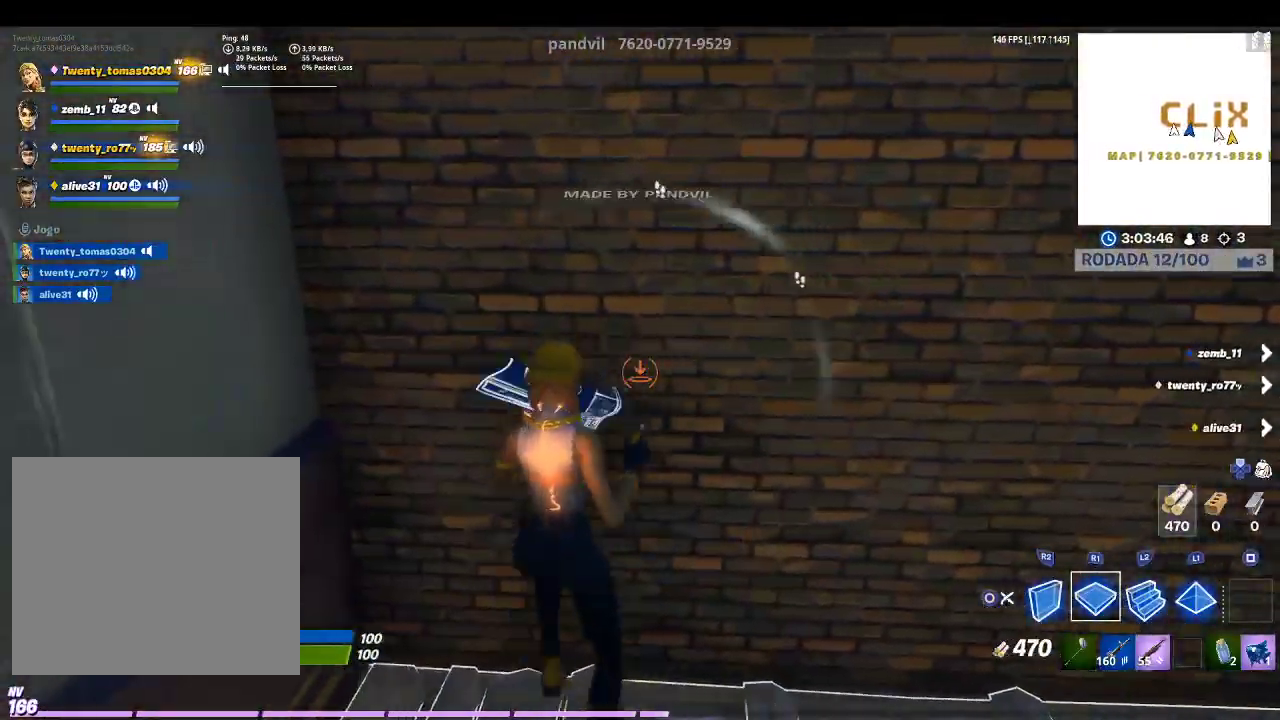
{"buttons": ["R1"], "left_stick": "up", "right_stick": "down-right", "events": [[100, "right_stick", "center"], [433, "right_stick", "down-right"]]}
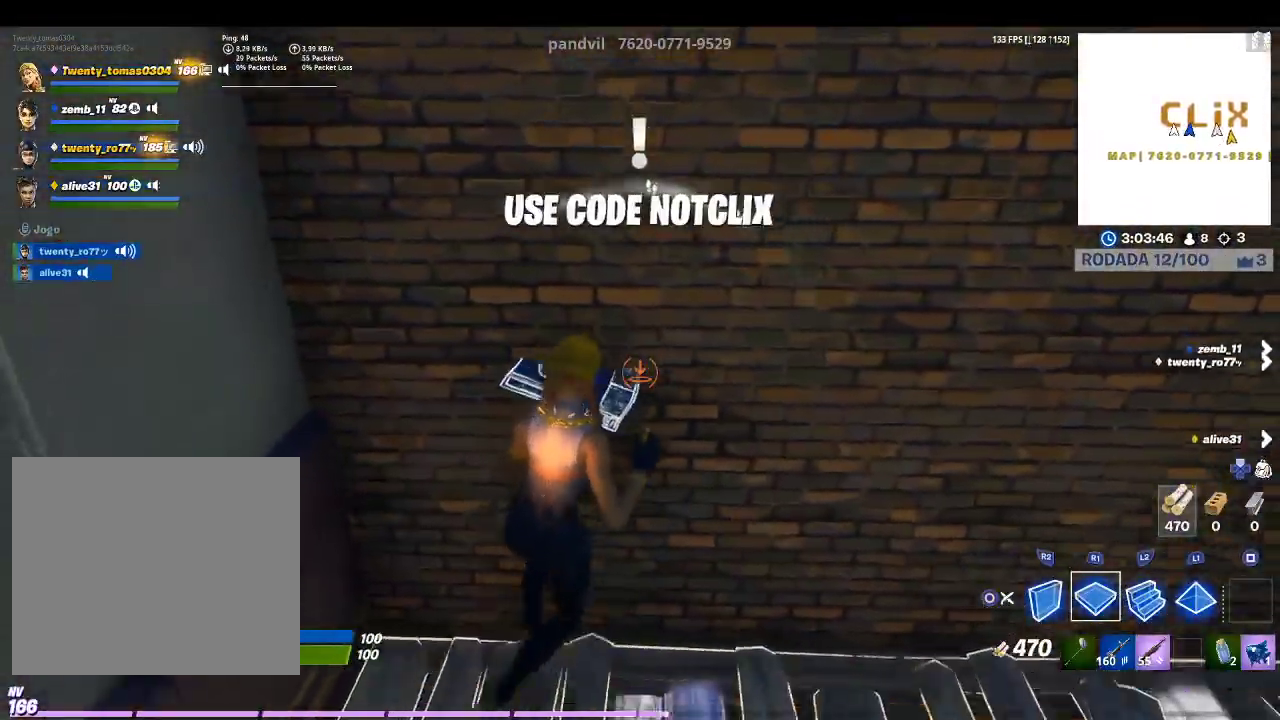
{"buttons": ["R1"], "left_stick": "up", "right_stick": "center", "events": [[100, "right_stick", "center"]]}
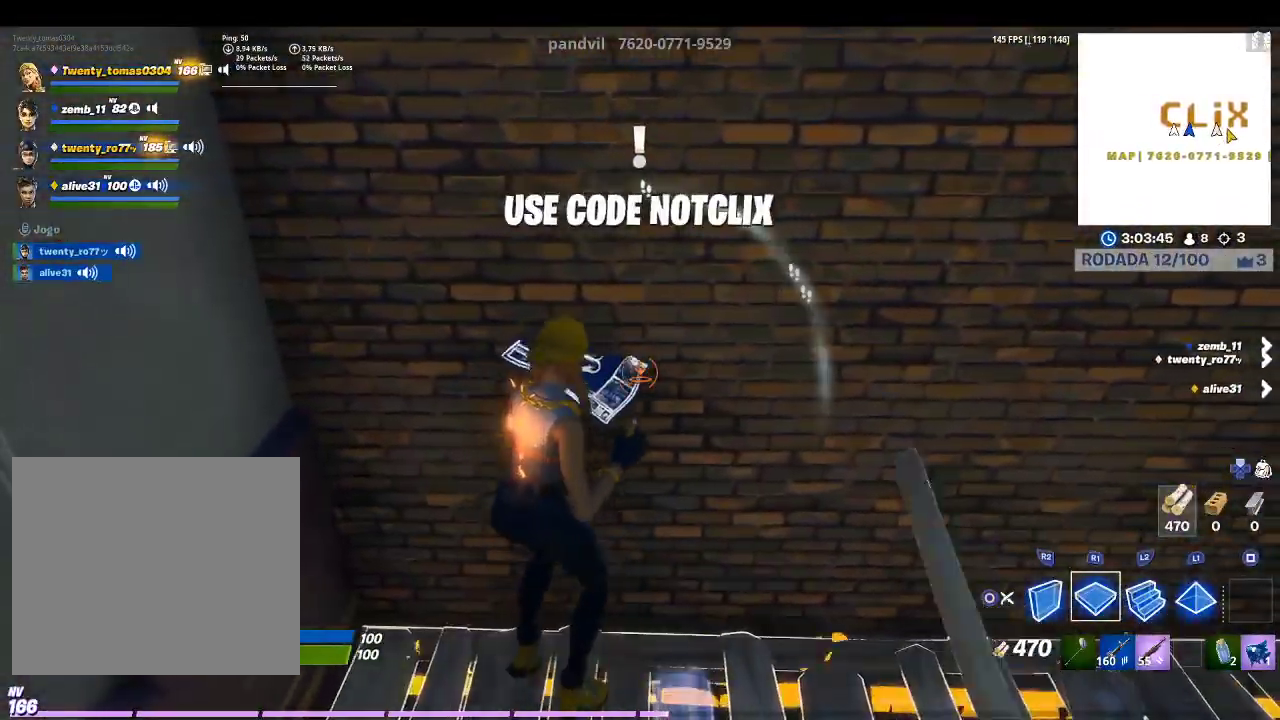
{"buttons": ["R1"], "left_stick": "up", "right_stick": "center", "events": []}
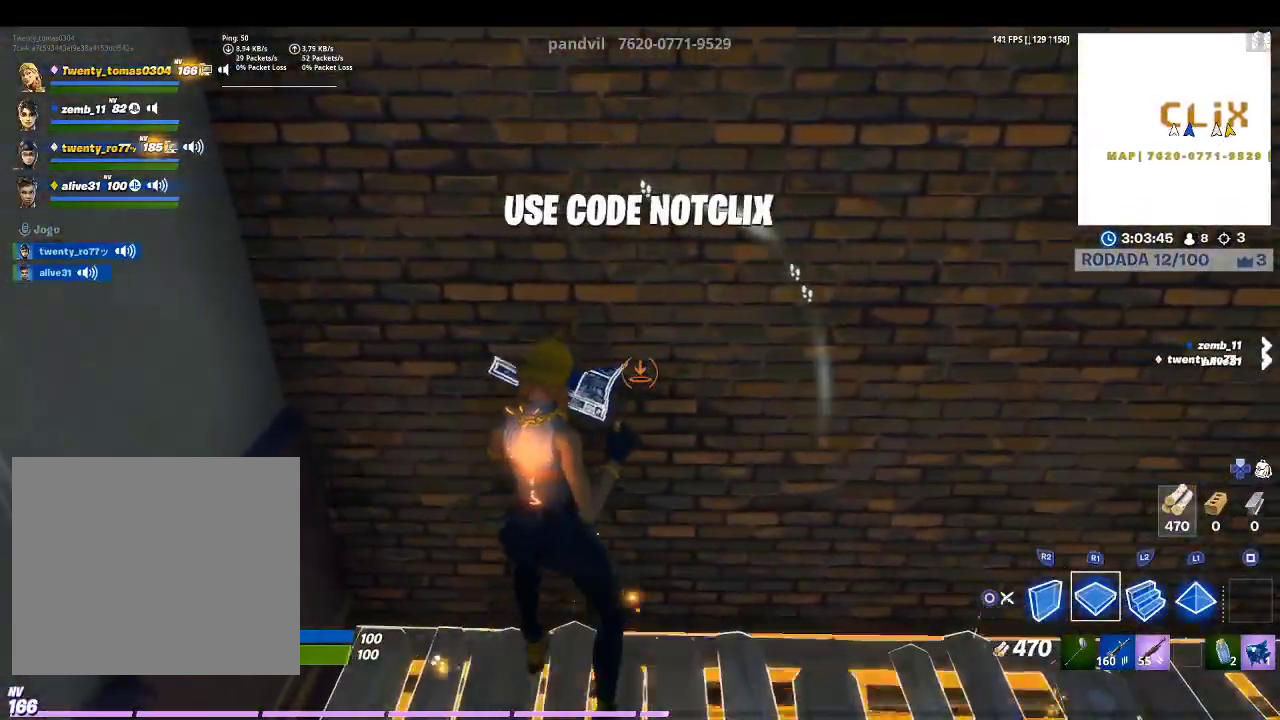
{"buttons": ["R1"], "left_stick": "up", "right_stick": "center", "events": []}
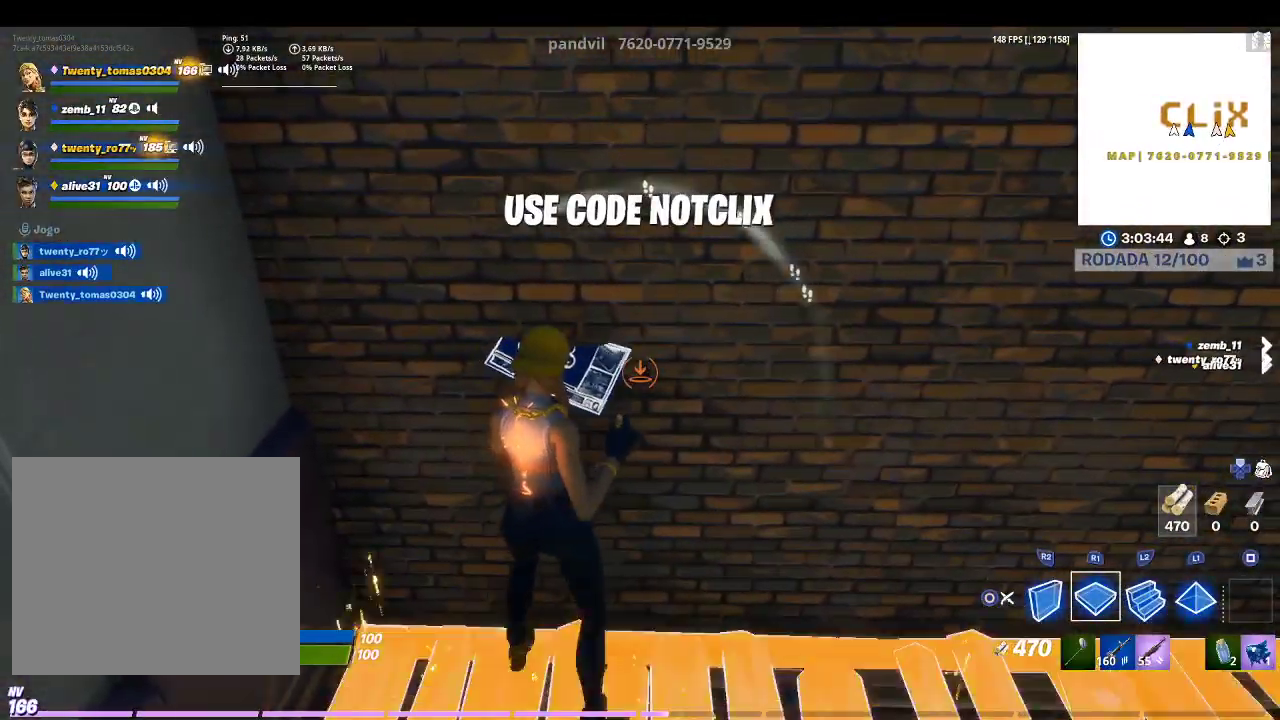
{"buttons": [], "left_stick": "up", "right_stick": "center", "events": [[500, "R1", "up"]]}
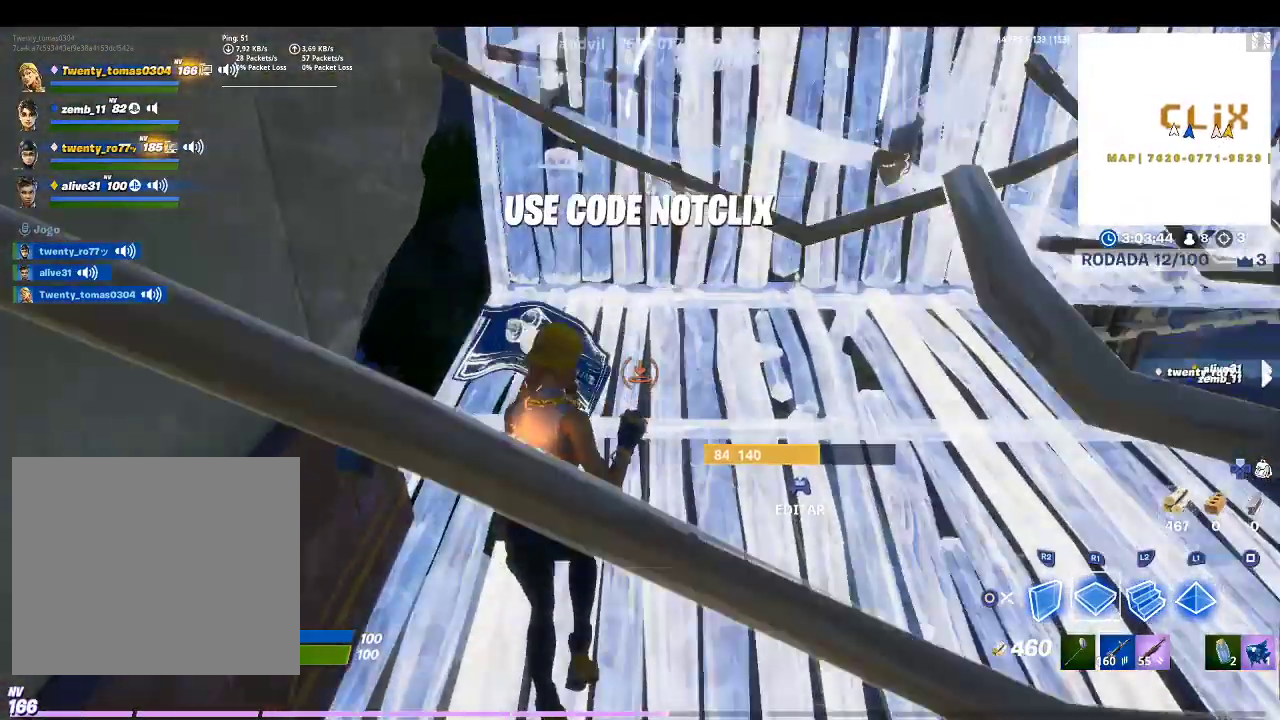
{"buttons": [], "left_stick": "down-right", "right_stick": "center", "events": [[100, "R2", "down"], [100, "right_stick", "up-right"], [300, "left_stick", "up-right"], [300, "right_stick", "center"], [400, "TRIANGLE", "down"], [400, "left_stick", "right"], [433, "R2", "up"], [467, "TRIANGLE", "up"], [500, "left_stick", "down-right"]]}
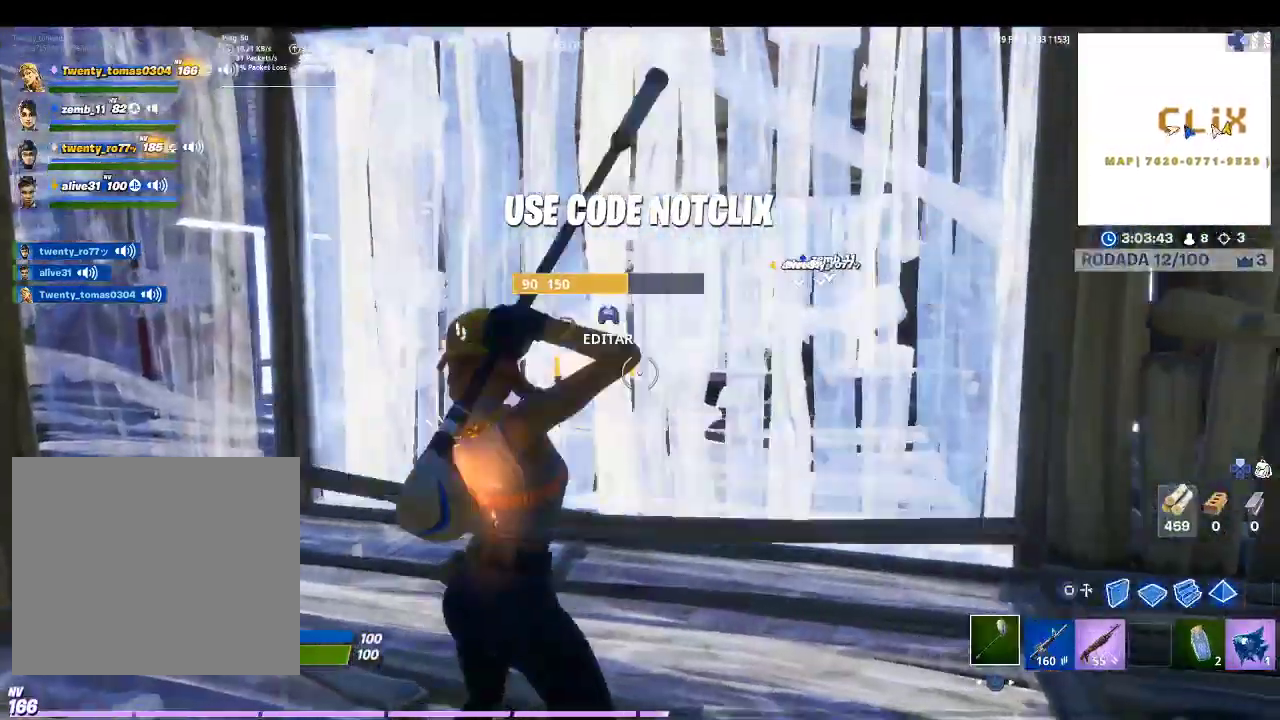
{"buttons": [], "left_stick": "down-right", "right_stick": "center", "events": [[67, "R1", "down"], [100, "right_stick", "left"], [133, "R1", "up"], [300, "right_stick", "center"], [367, "CIRCLE", "down"], [467, "CIRCLE", "up"]]}
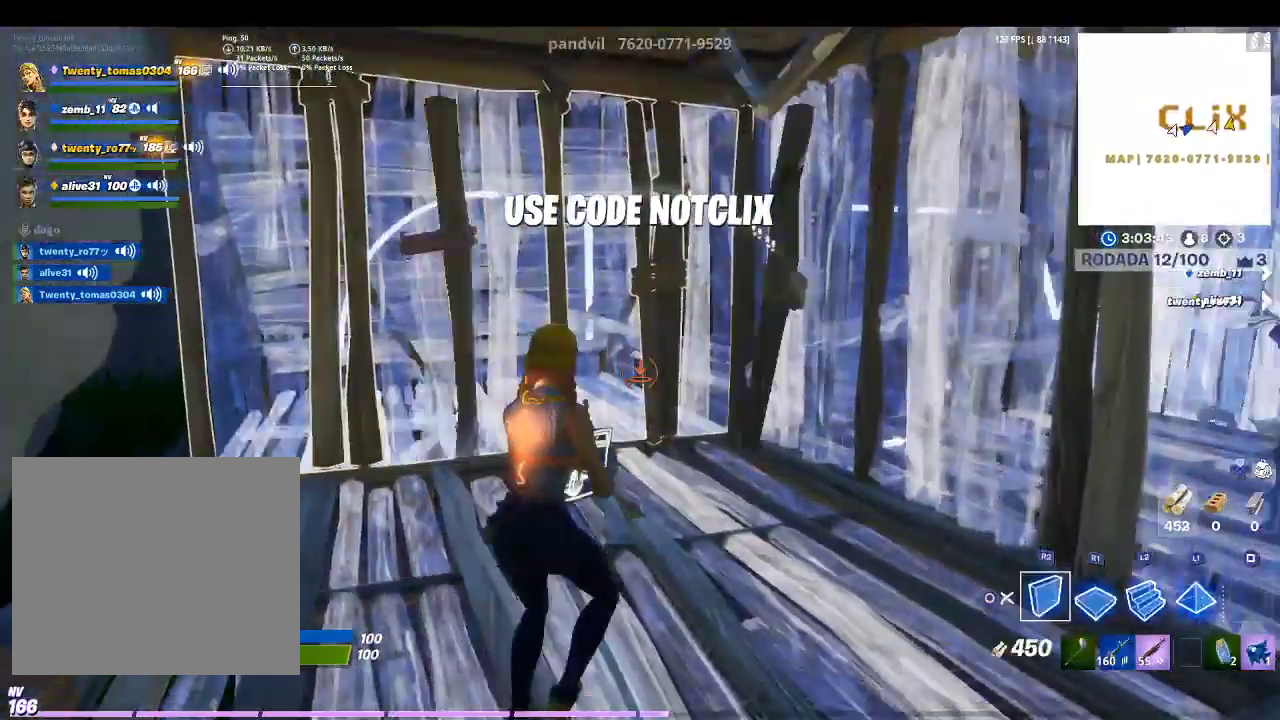
{"buttons": ["R1"], "left_stick": "right", "right_stick": "right", "events": [[33, "L2", "down"], [100, "TRIANGLE", "down"], [267, "L2", "up"], [267, "R1", "down"], [267, "TRIANGLE", "up"], [367, "R1", "up"], [467, "R1", "down"], [467, "left_stick", "right"], [500, "right_stick", "right"]]}
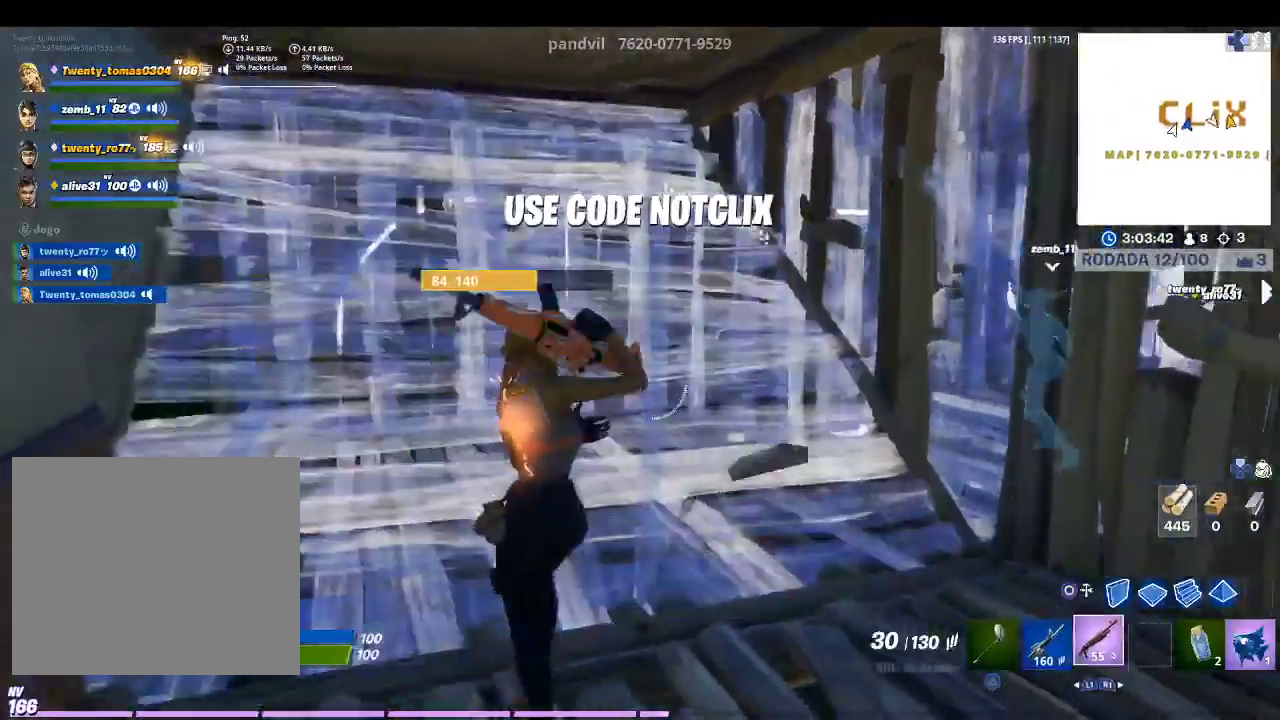
{"buttons": [], "left_stick": "center", "right_stick": "center", "events": [[67, "left_stick", "up-right"], [133, "R1", "up"], [267, "right_stick", "center"], [367, "left_stick", "up"], [467, "left_stick", "center"]]}
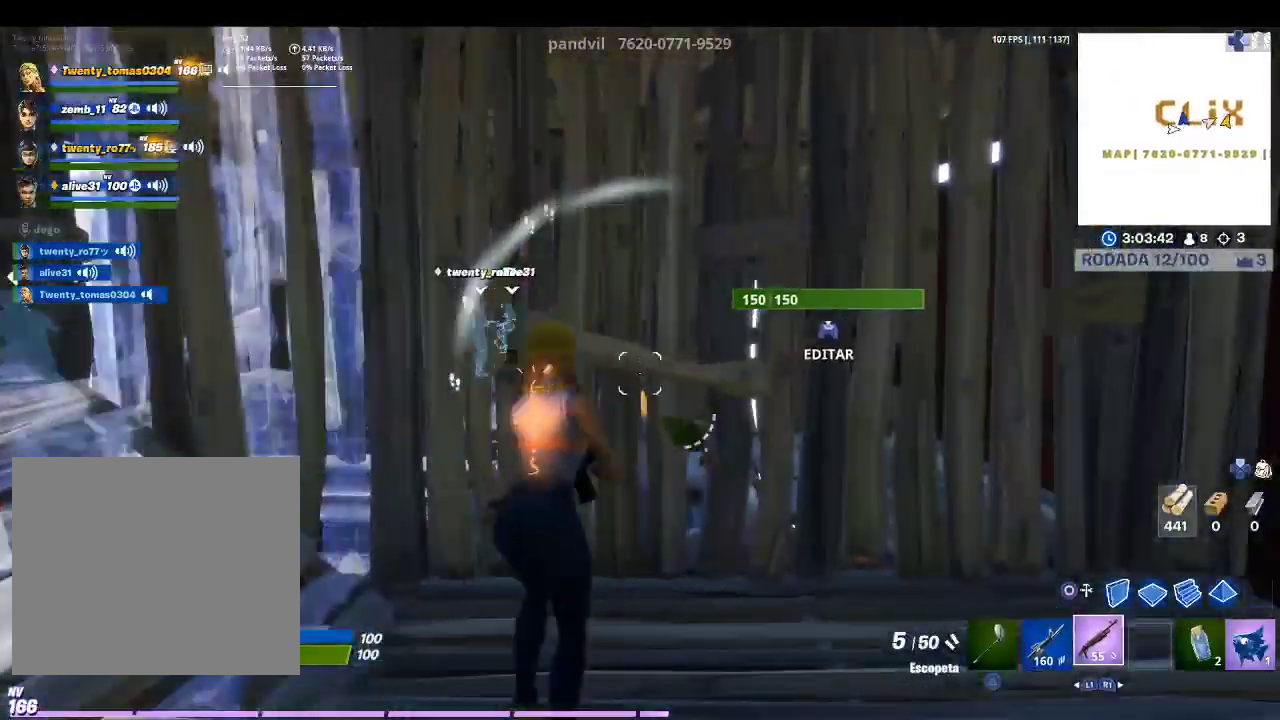
{"buttons": [], "left_stick": "left", "right_stick": "center", "events": [[133, "left_stick", "down-left"], [133, "right_stick", "left"], [367, "left_stick", "left"], [400, "right_stick", "center"]]}
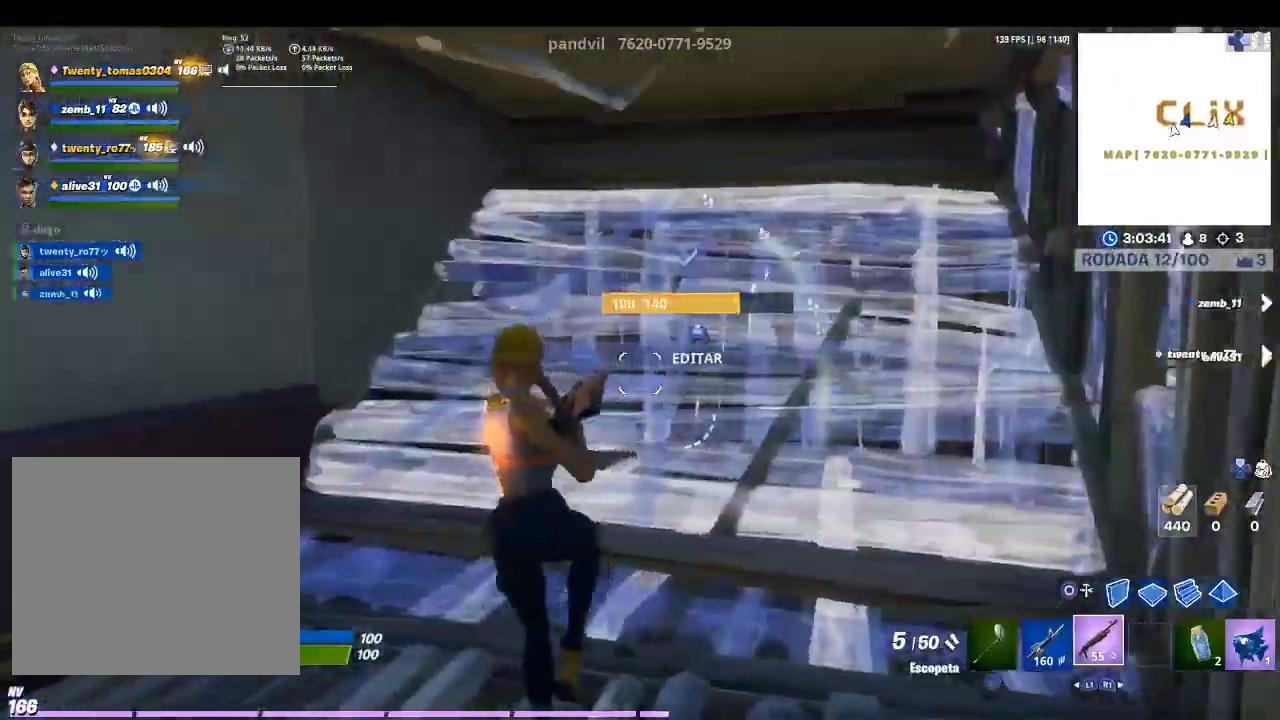
{"buttons": [], "left_stick": "center", "right_stick": "center", "events": [[67, "TOUCHPAD", "down"], [133, "left_stick", "up-left"], [167, "TOUCHPAD", "up"], [233, "left_stick", "center"]]}